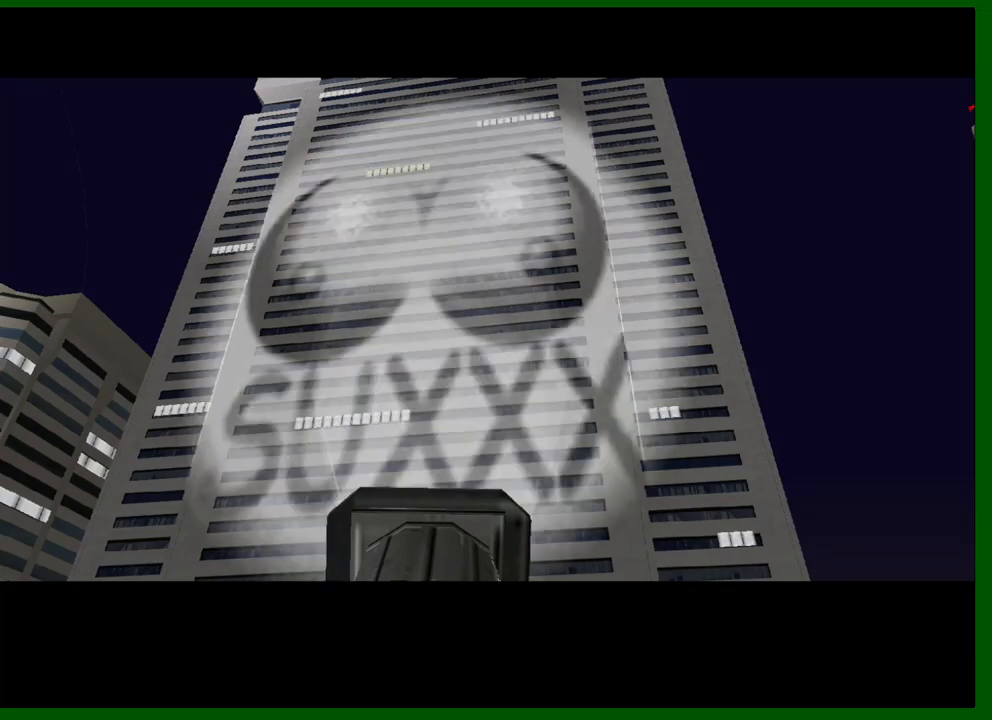
Gameplay with keyboard and mouse; each line is a JSON object with the keys and mouse buttons held at the frame after it. "events" lists presses ("down") and releases ("up") of "1", "2", "3", "4", "5", "a", "c", "caps_lock", "ctrl", "d", "down", "e", "escape", "f", "f1", "f2", "f3", "g", "h", "left", "q", "right", "s", "shift", "space", "tab", "up", "v", "w", "x", "y", "z", "mouse_left", "mouse_middle", "mouse_right", "mouse_wheel_up" and "mouse_wheel_down" between this image and that frame as [ms after this image, input, new state], when the widget could be followed in between. "mouse_left", "mouse_middle", "mouse_right", "mouse_wheel_up", "mouse_wheel_down" = the "left", "middle", "right", "wheel_up", "wheel_down" buttons of the "mouse" list. No other keys are recorded. Not read: mouse_move.
{"keys": ["w"], "mouse": [], "events": [[100, "w", "down"]]}
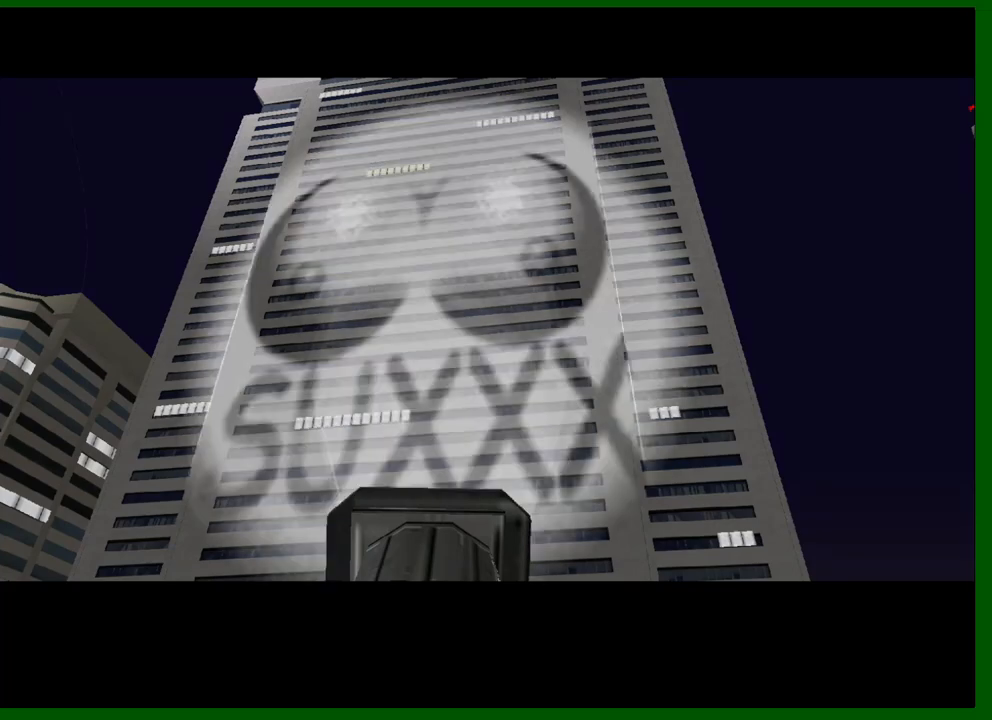
{"keys": ["w"], "mouse": [], "events": []}
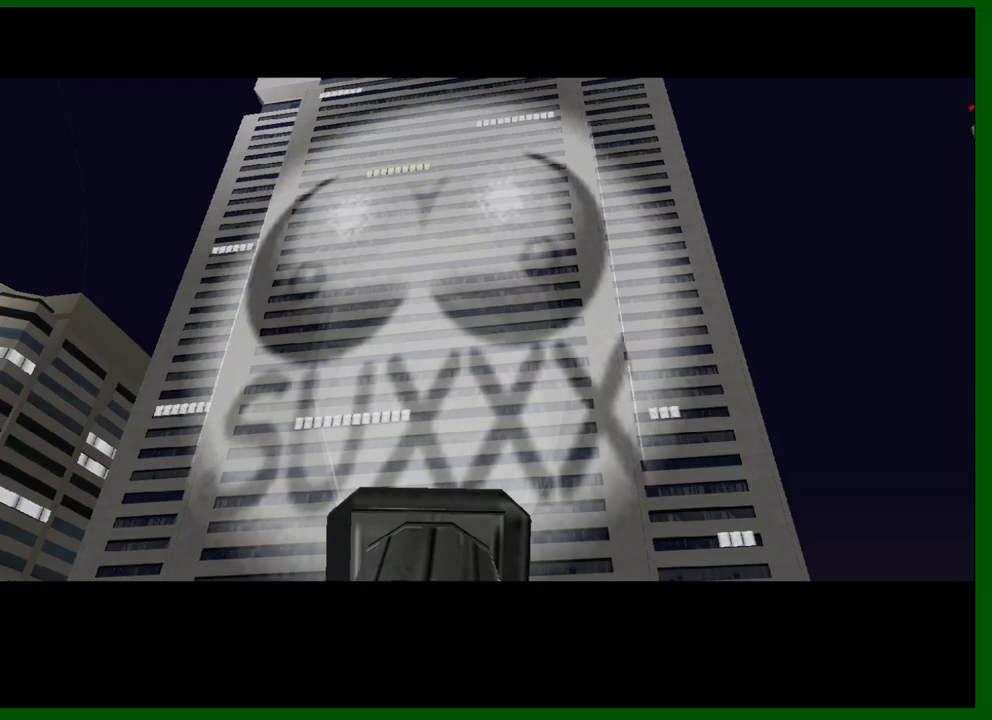
{"keys": ["w"], "mouse": [], "events": []}
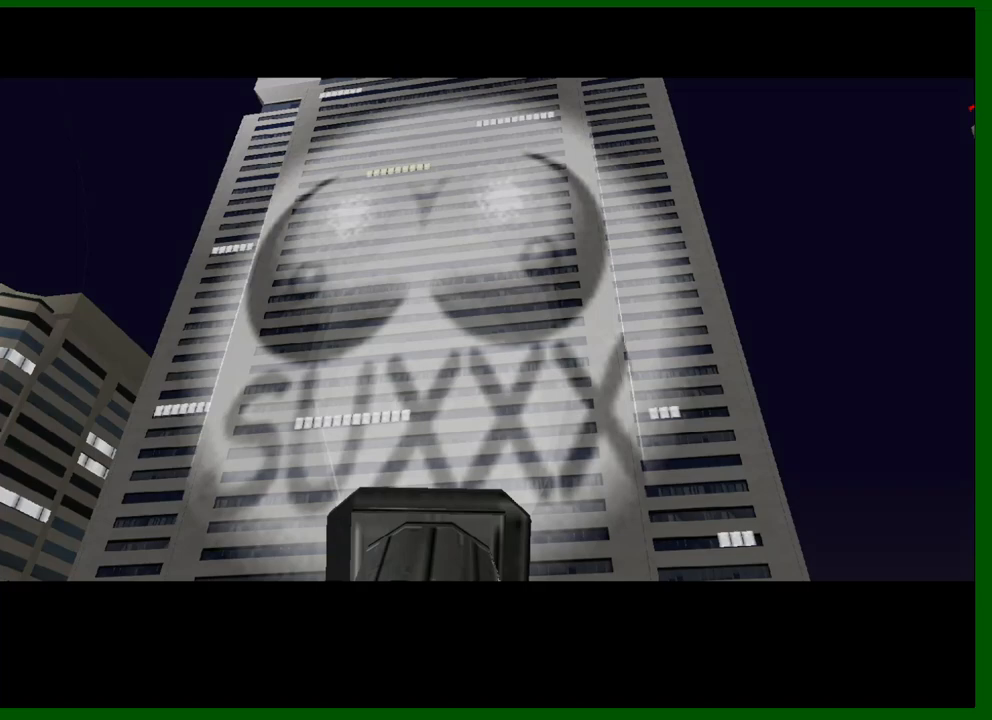
{"keys": ["w"], "mouse": [], "events": []}
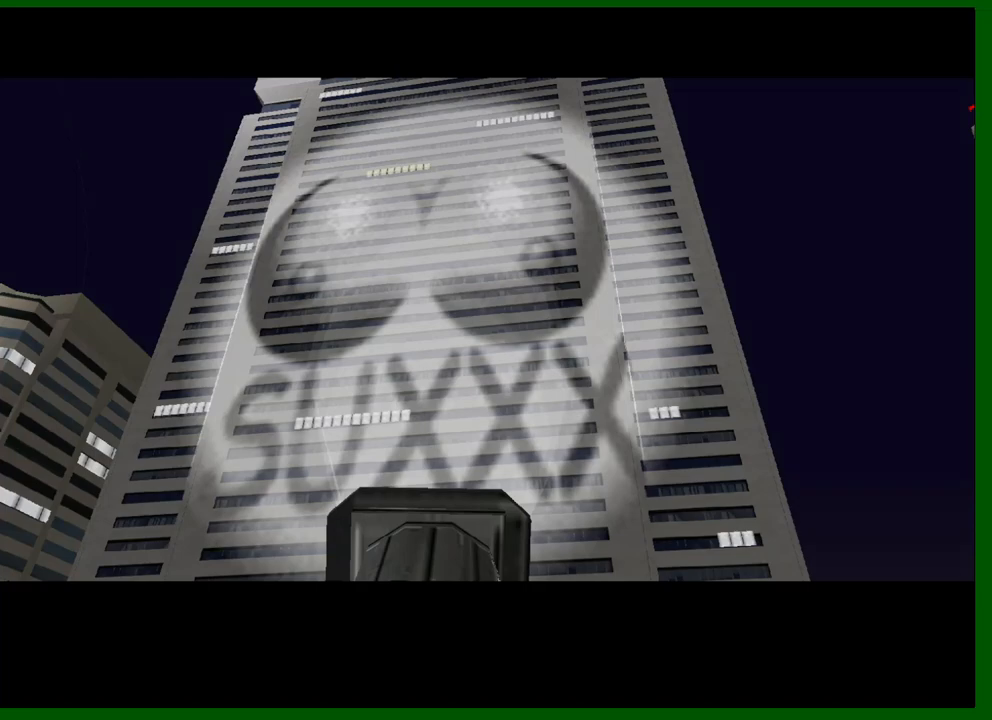
{"keys": ["w"], "mouse": [], "events": []}
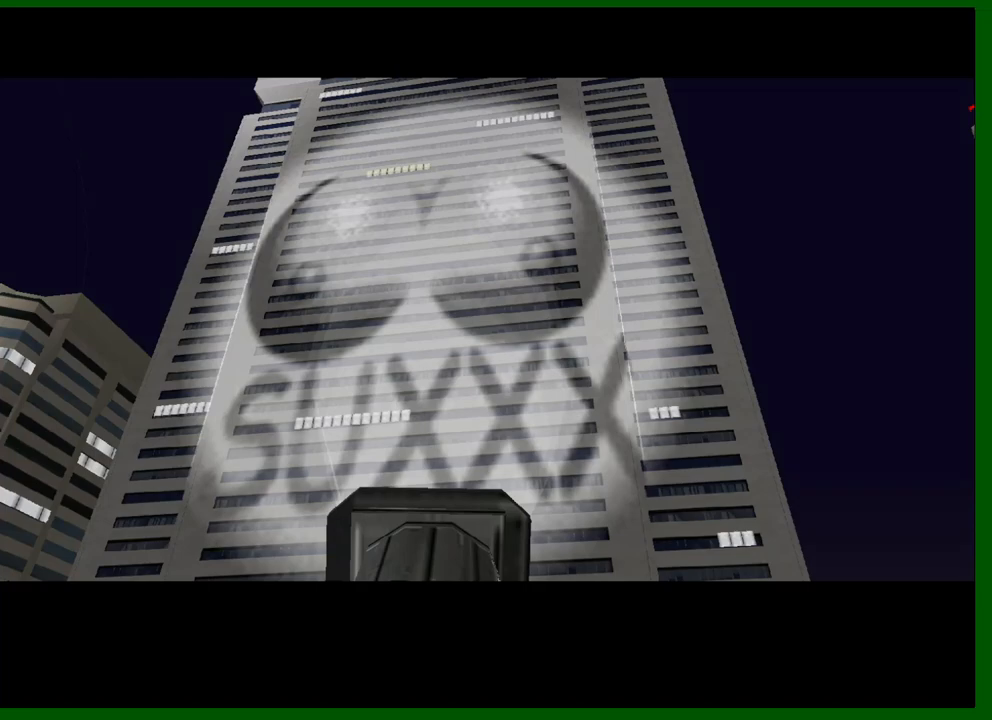
{"keys": ["w"], "mouse": [], "events": []}
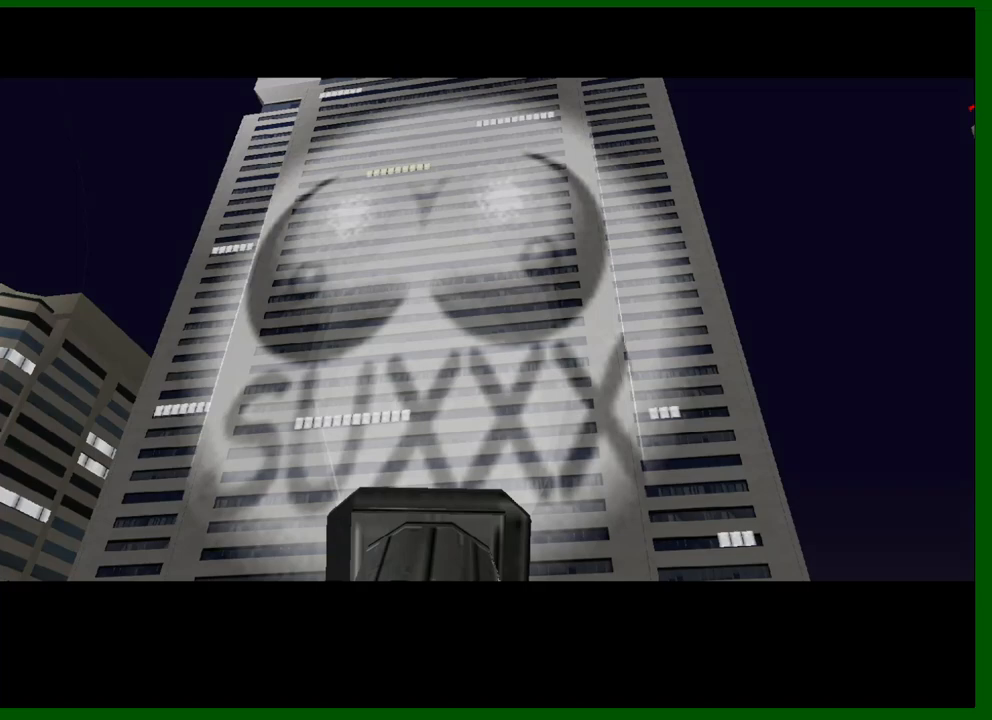
{"keys": ["w"], "mouse": [], "events": []}
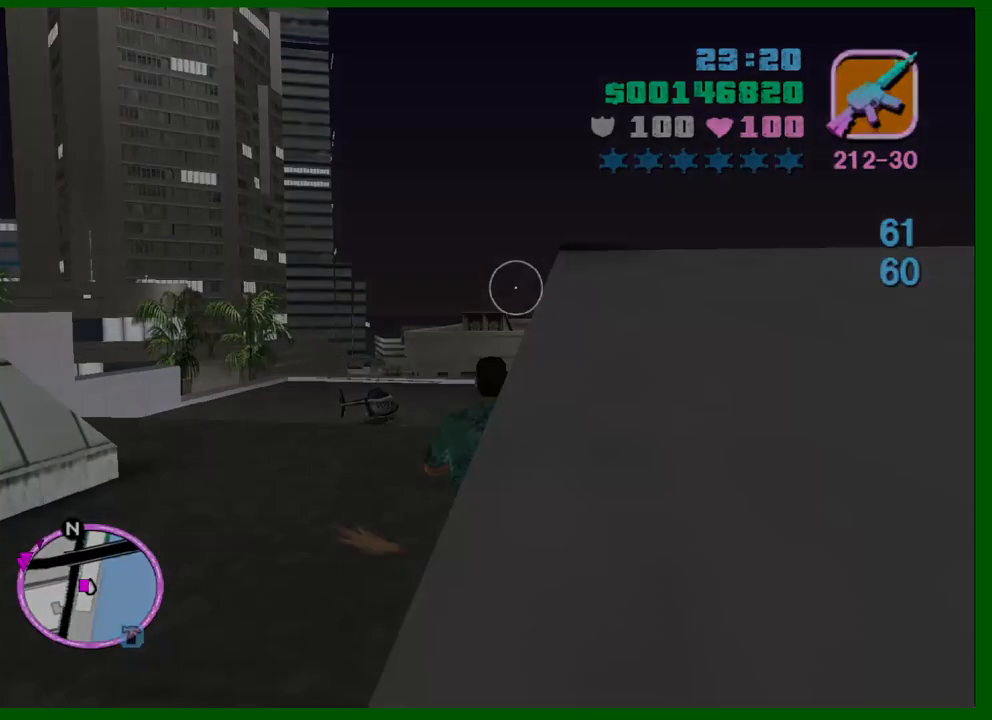
{"keys": ["w"], "mouse": [], "events": []}
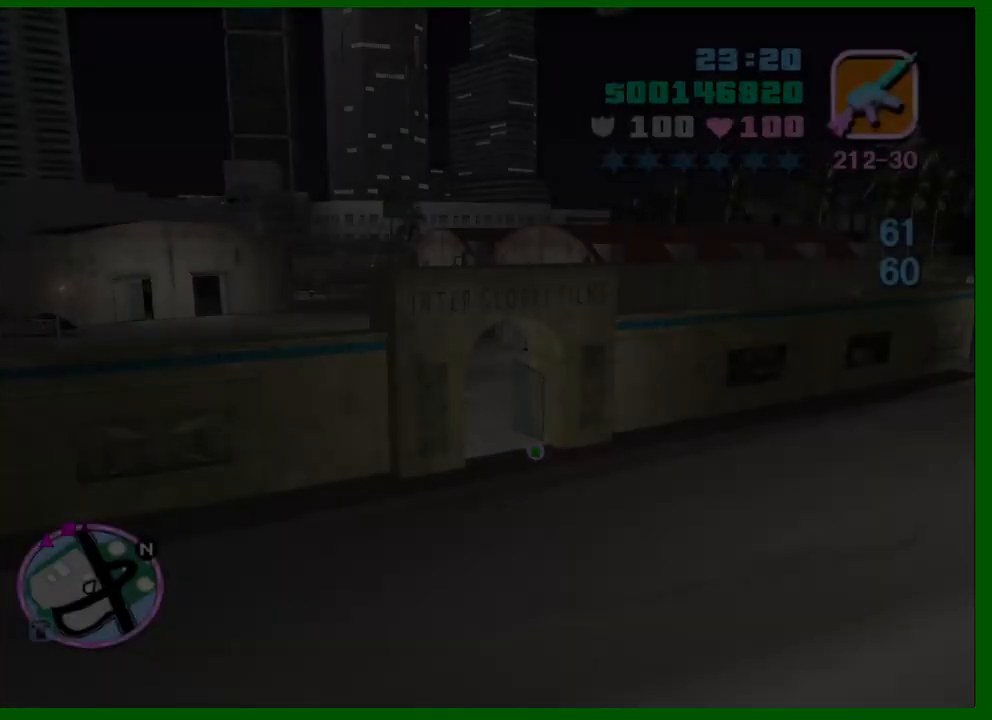
{"keys": ["a", "shift", "w"], "mouse": [], "events": [[84, "e", "down"], [184, "e", "up"], [217, "a", "down"], [267, "shift", "down"]]}
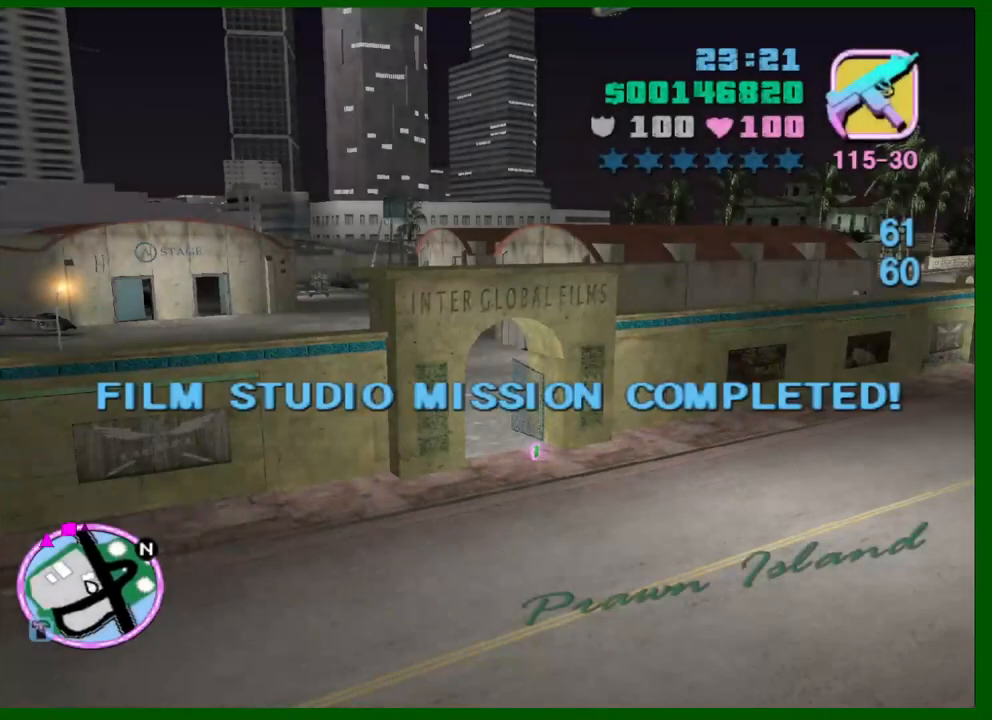
{"keys": ["a", "shift", "w"], "mouse": [], "events": []}
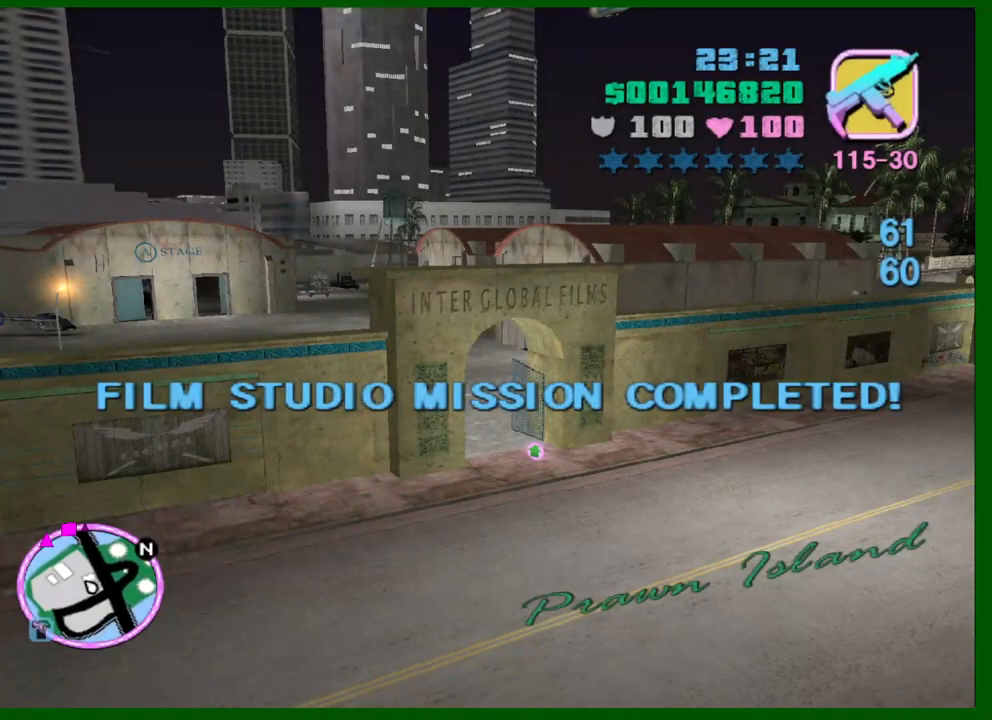
{"keys": ["a", "shift"], "mouse": [], "events": [[117, "w", "up"]]}
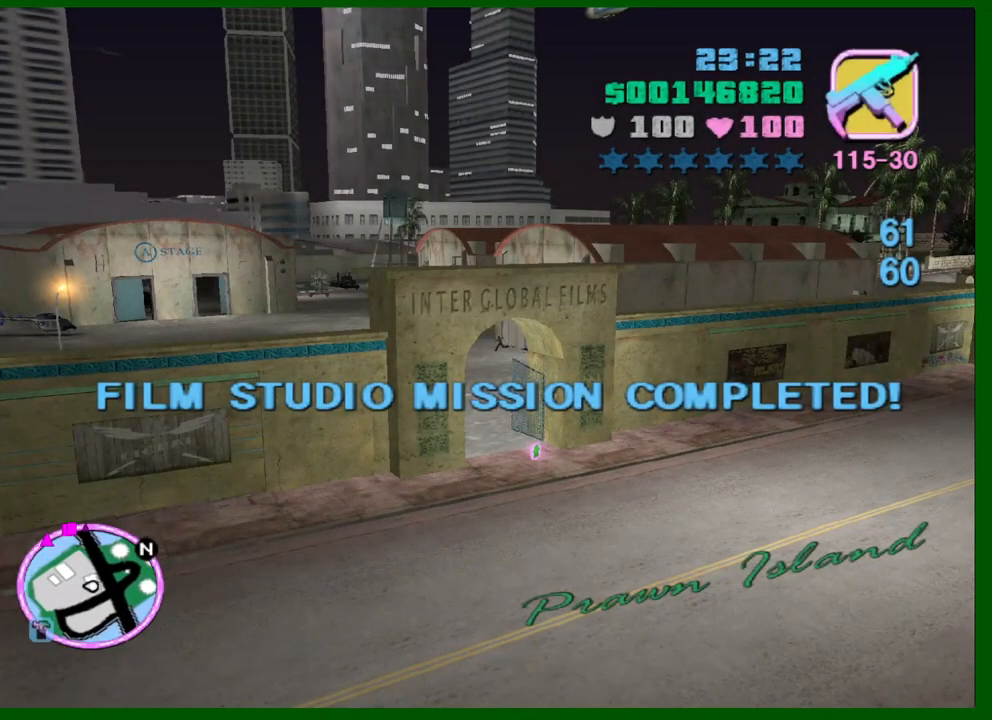
{"keys": ["a", "shift", "w"], "mouse": [], "events": [[367, "w", "down"]]}
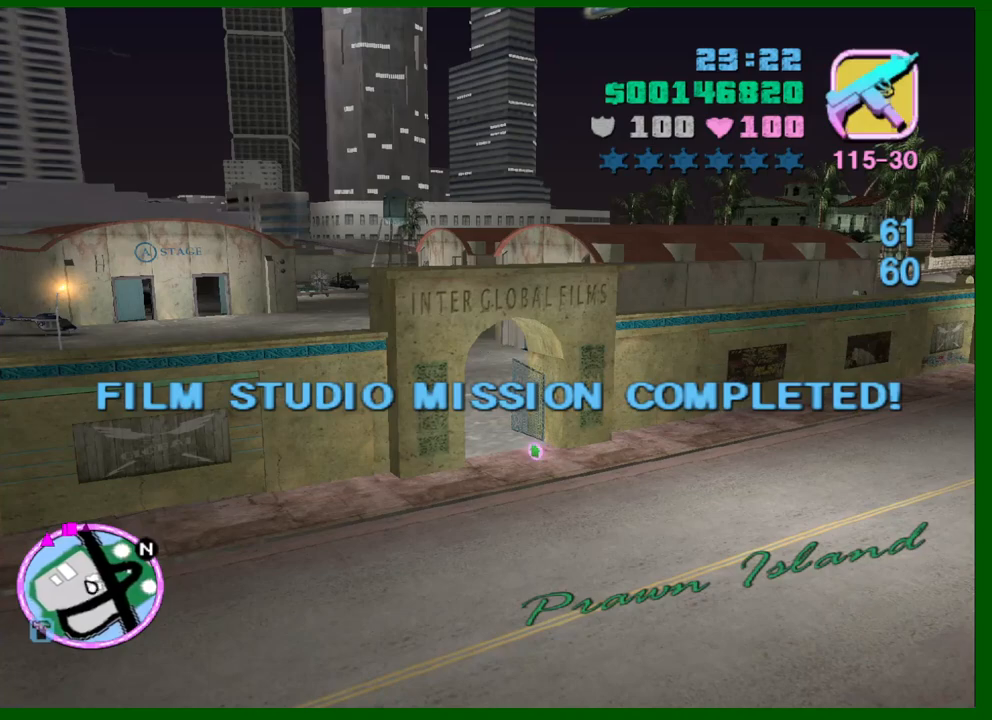
{"keys": ["a", "shift"], "mouse": [], "events": [[100, "w", "up"]]}
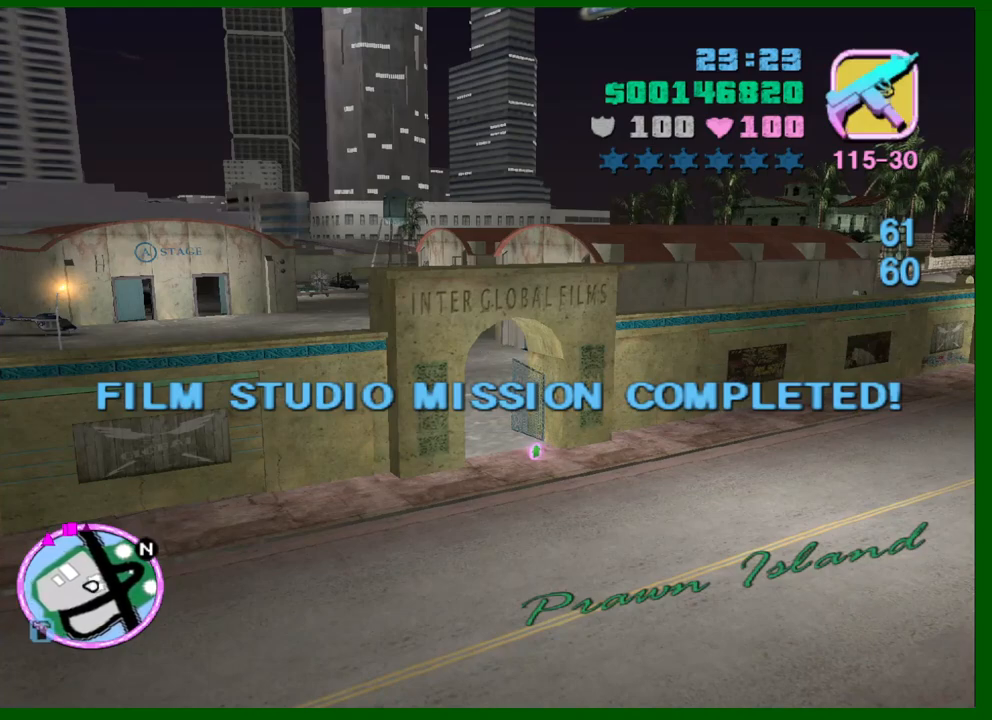
{"keys": ["a", "shift"], "mouse": [], "events": [[217, "w", "down"], [484, "w", "up"]]}
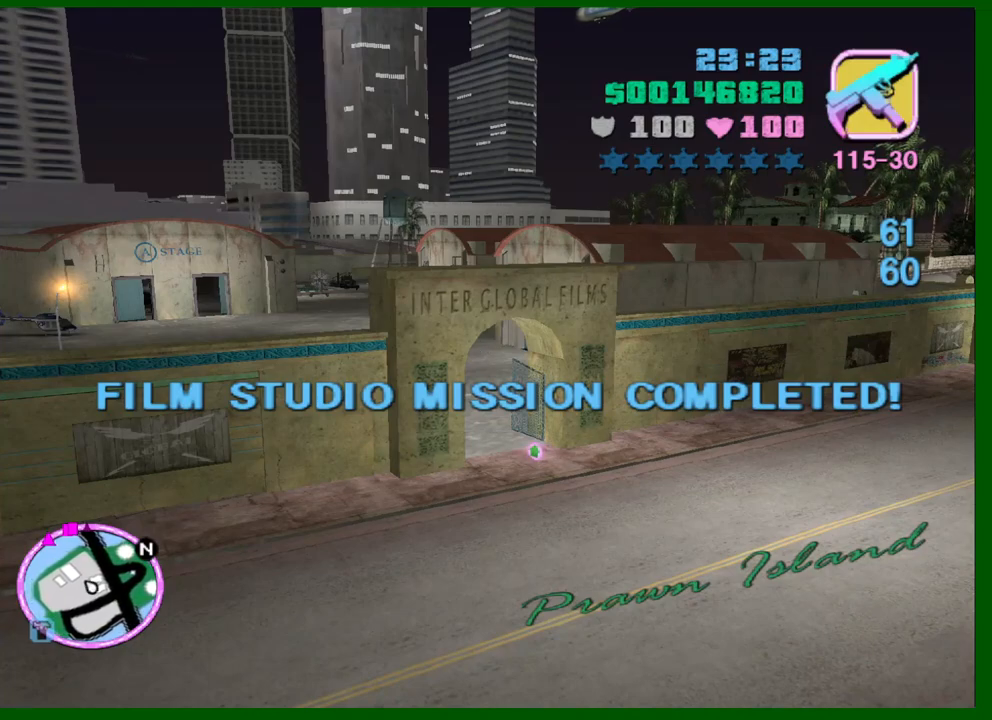
{"keys": ["a", "shift", "w"], "mouse": [], "events": [[367, "w", "down"]]}
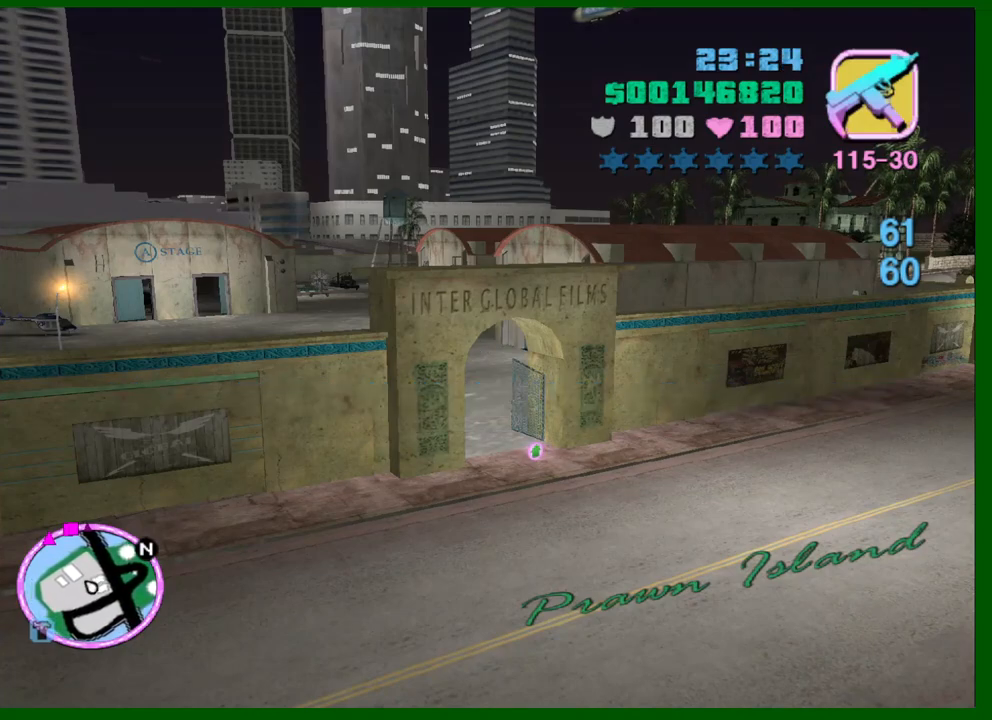
{"keys": ["a", "shift", "w"], "mouse": [], "events": []}
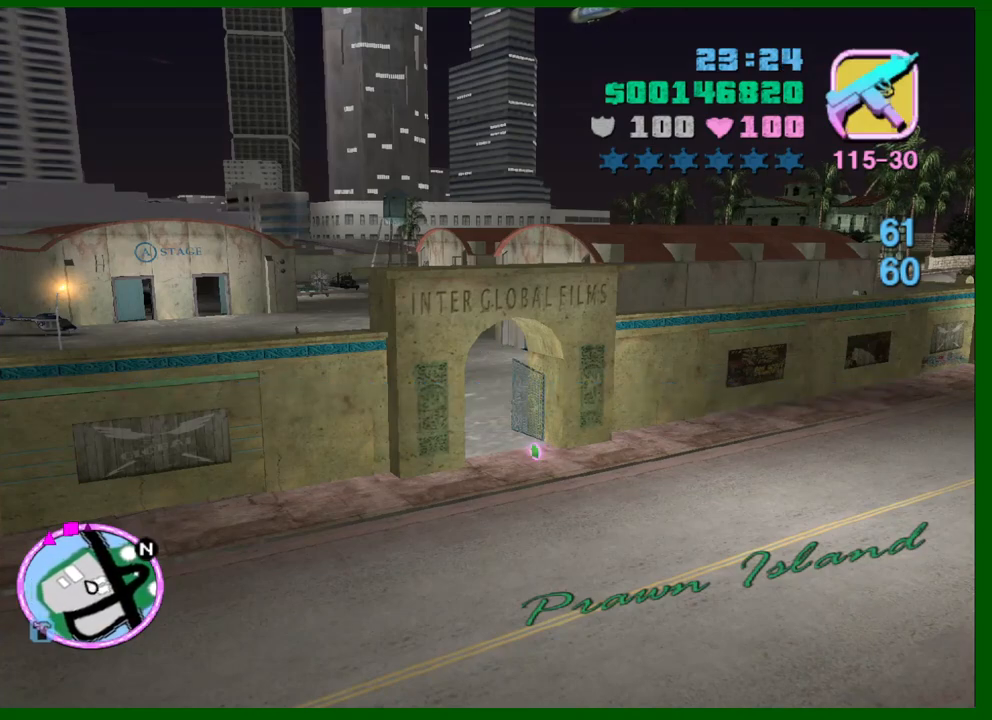
{"keys": ["a", "shift", "w"], "mouse": [], "events": [[167, "w", "up"], [450, "w", "down"]]}
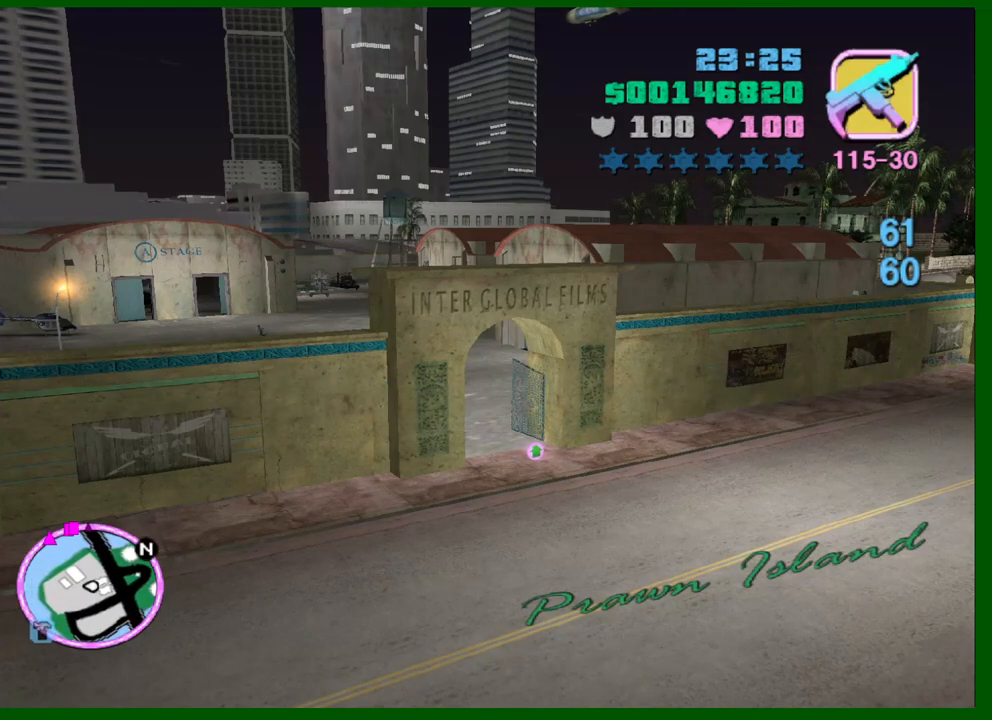
{"keys": ["a", "shift", "w"], "mouse": [], "events": []}
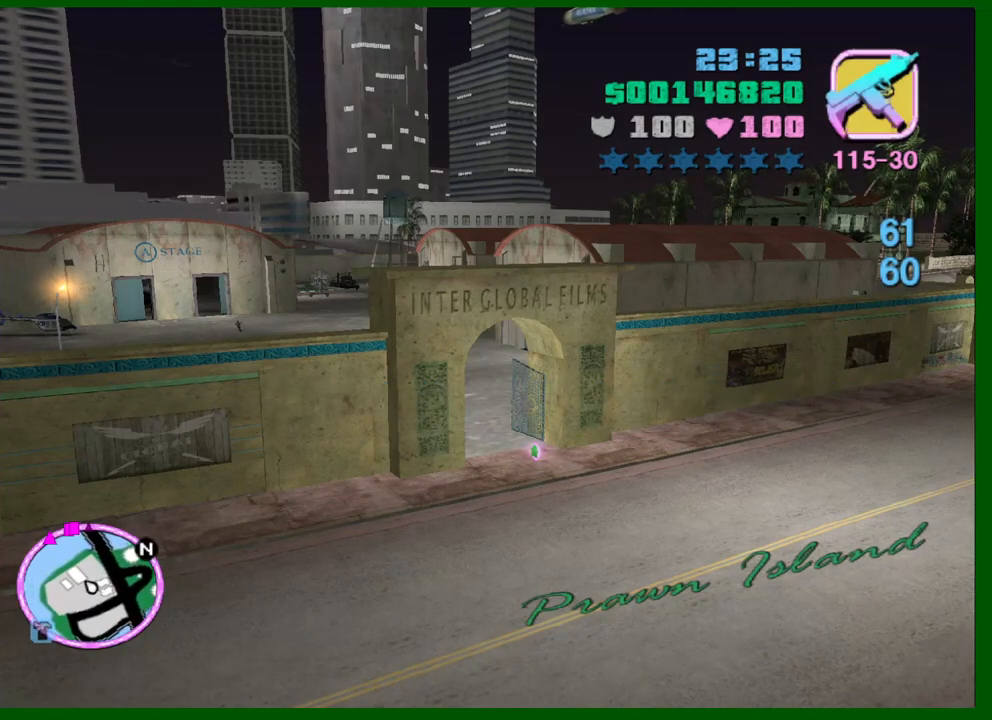
{"keys": ["a", "shift"], "mouse": [], "events": [[50, "w", "up"], [284, "w", "down"], [434, "w", "up"]]}
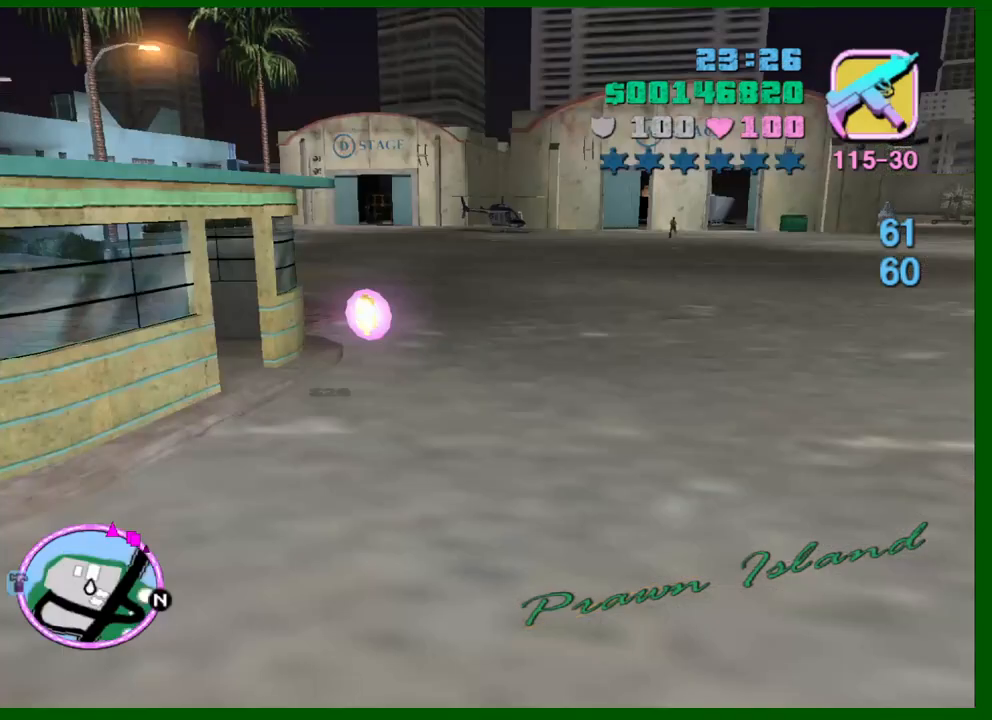
{"keys": ["a", "shift", "w"], "mouse": [], "events": [[67, "w", "down"], [217, "w", "up"], [350, "w", "down"]]}
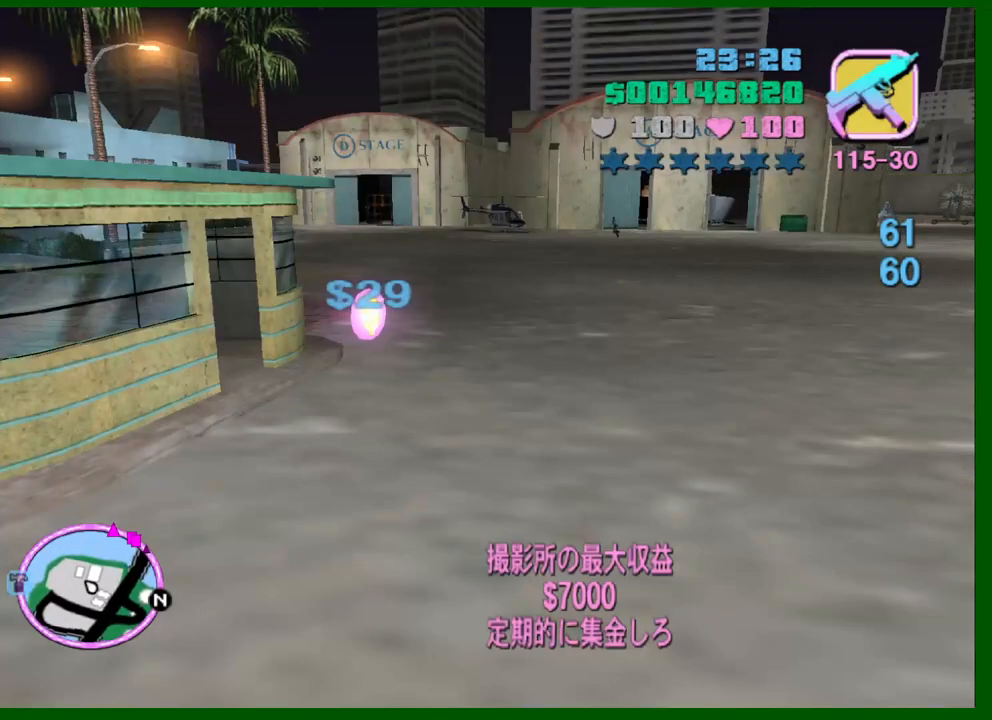
{"keys": ["a", "shift", "w"], "mouse": [], "events": []}
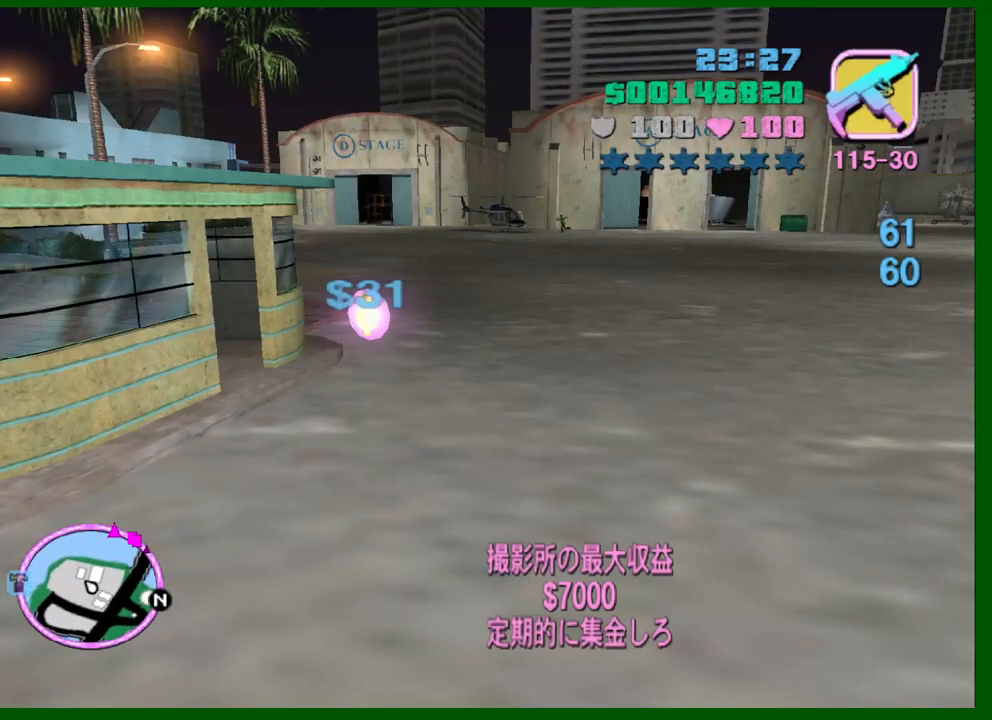
{"keys": ["a", "shift", "w"], "mouse": [], "events": [[384, "f", "down"], [434, "f", "up"]]}
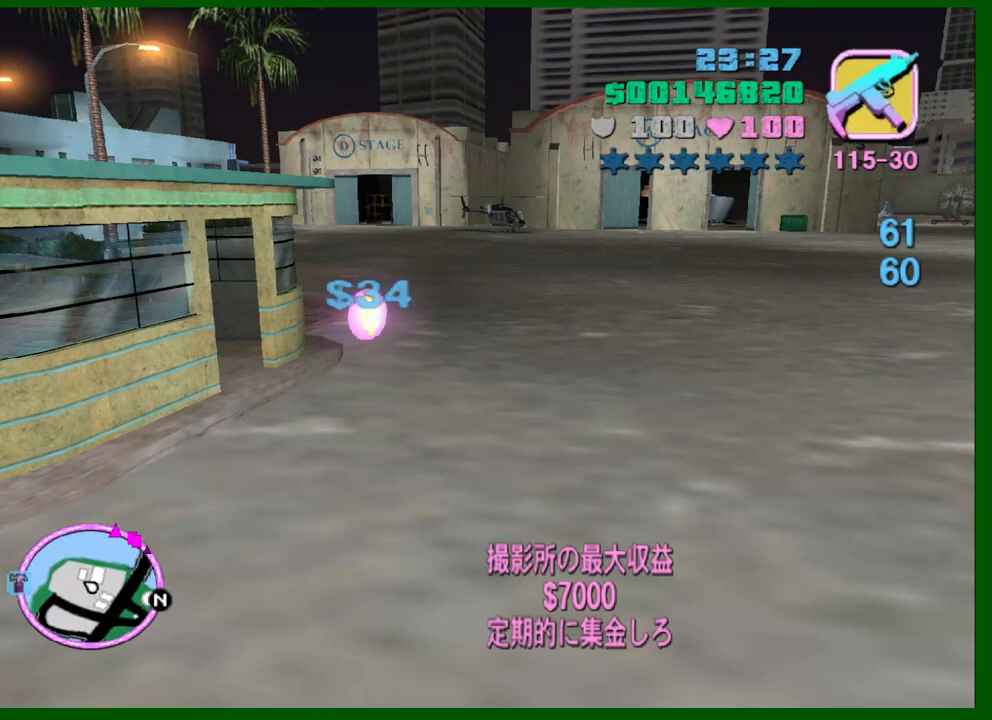
{"keys": [], "mouse": [], "events": [[17, "f", "down"], [67, "f", "up"], [117, "a", "up"], [117, "w", "up"], [167, "shift", "up"]]}
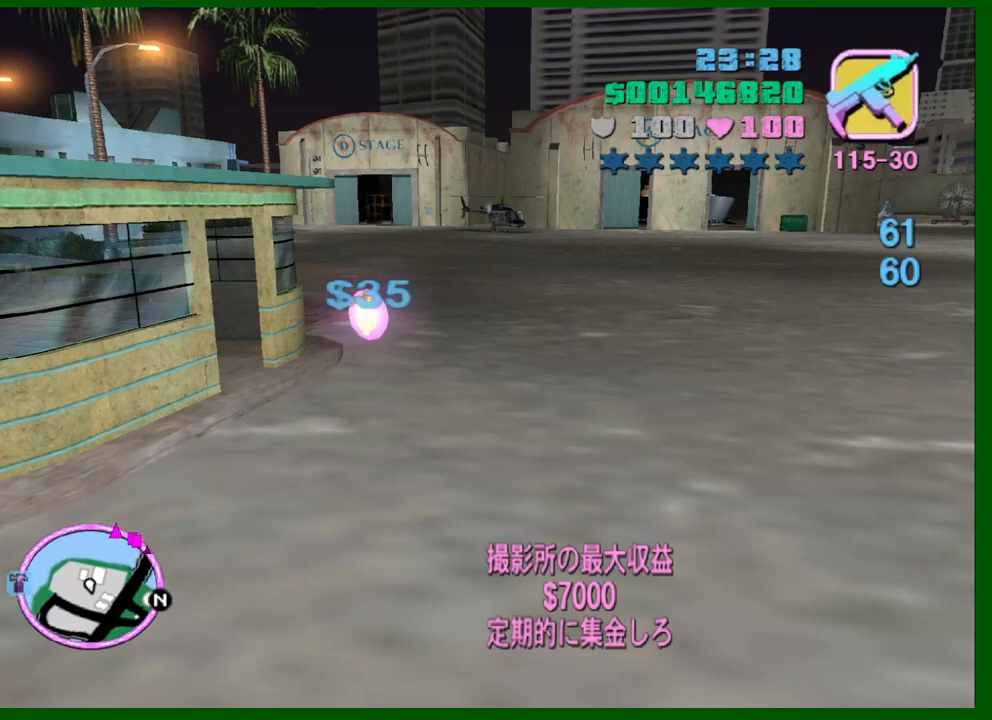
{"keys": [], "mouse": [], "events": []}
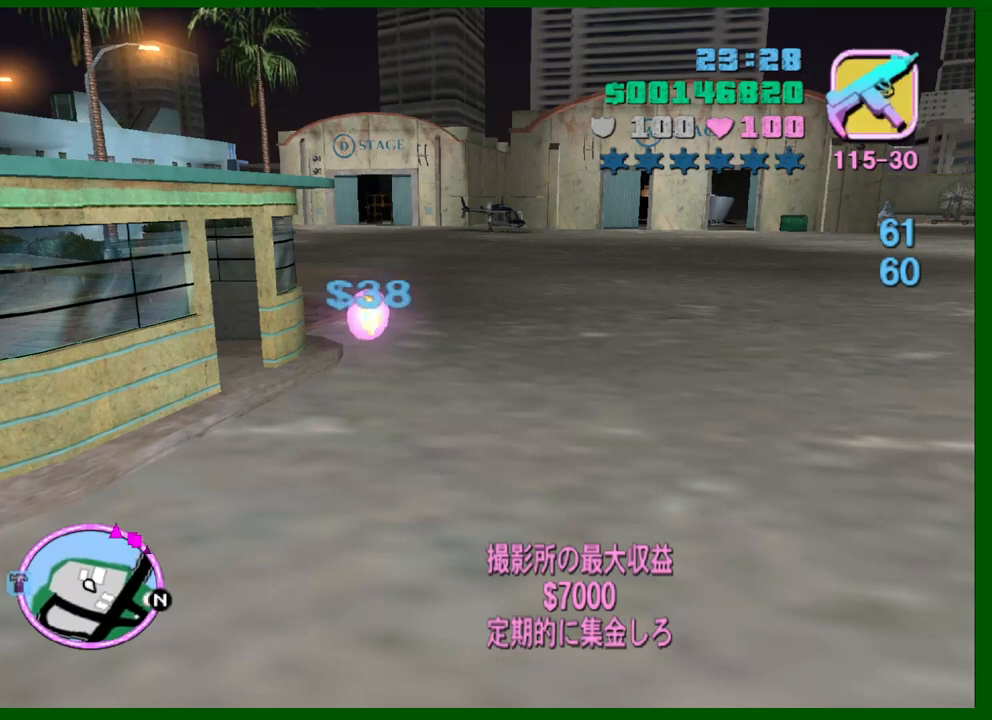
{"keys": ["d", "shift", "w"], "mouse": [], "events": [[384, "w", "down"], [434, "shift", "down"], [484, "d", "down"]]}